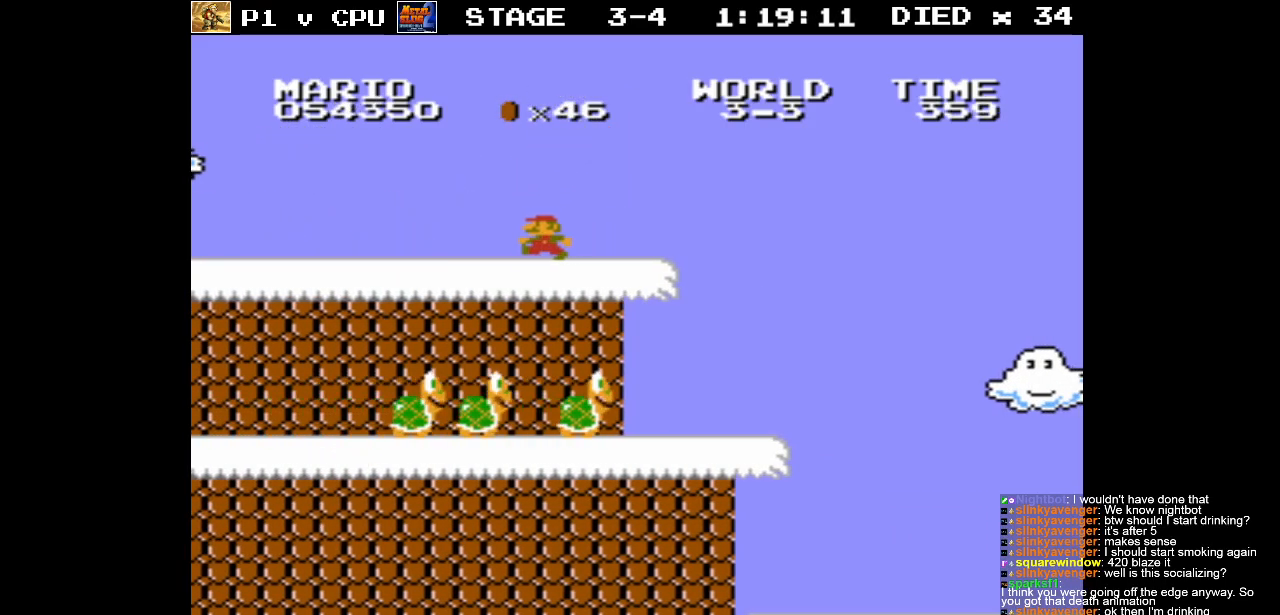
Gameplay with a controller (Nintendo layout); each line is a JSON object with the inputs held at the frame after it. "events" lists button and stick changes between this image and that frame as [ms after this image, input, new state], when the widget could be followed in between. Not read: L3 R3.
{"buttons": [], "events": [[350, "DPAD_LEFT", "up"]]}
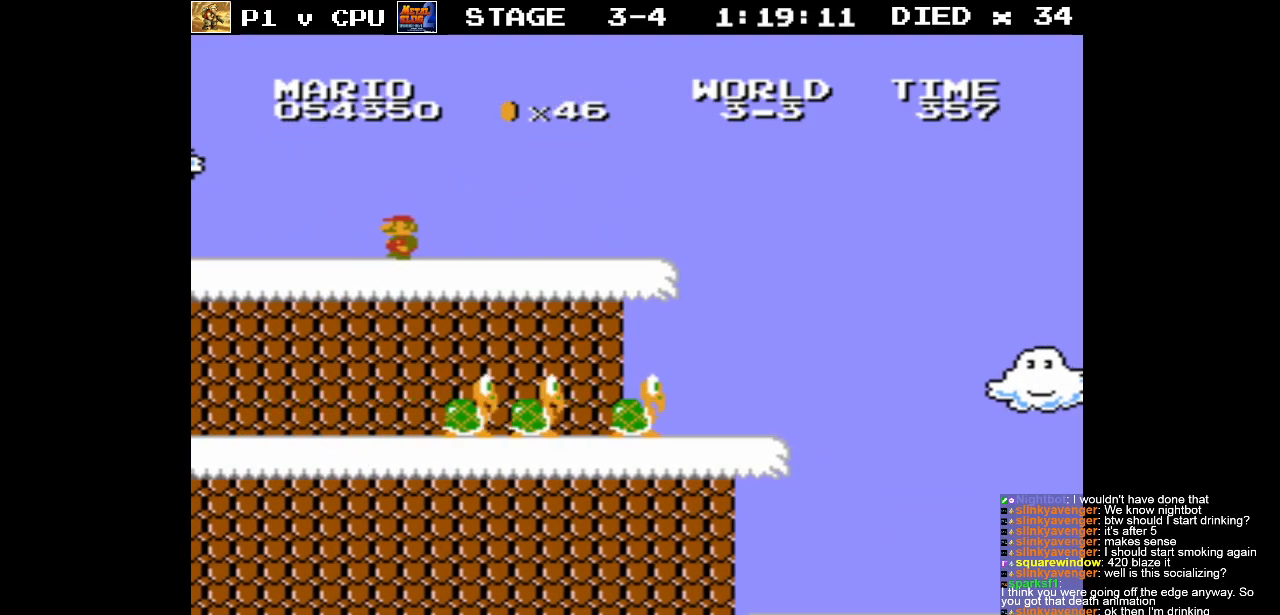
{"buttons": [], "events": []}
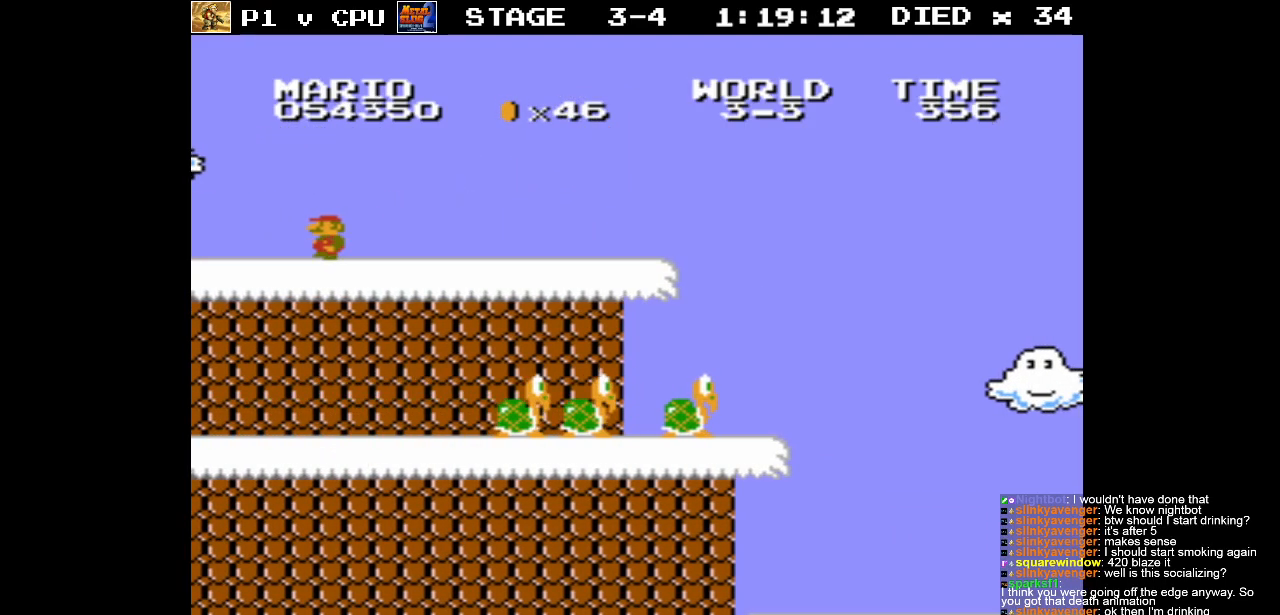
{"buttons": ["DPAD_RIGHT"], "events": [[50, "DPAD_RIGHT", "down"]]}
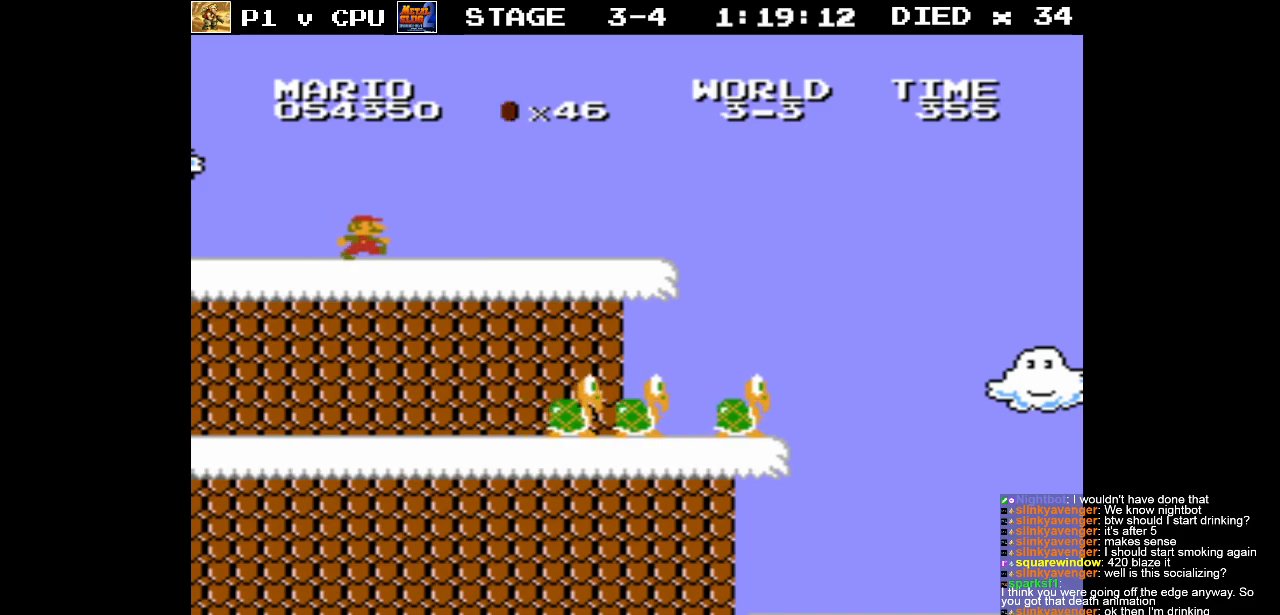
{"buttons": ["DPAD_RIGHT"], "events": []}
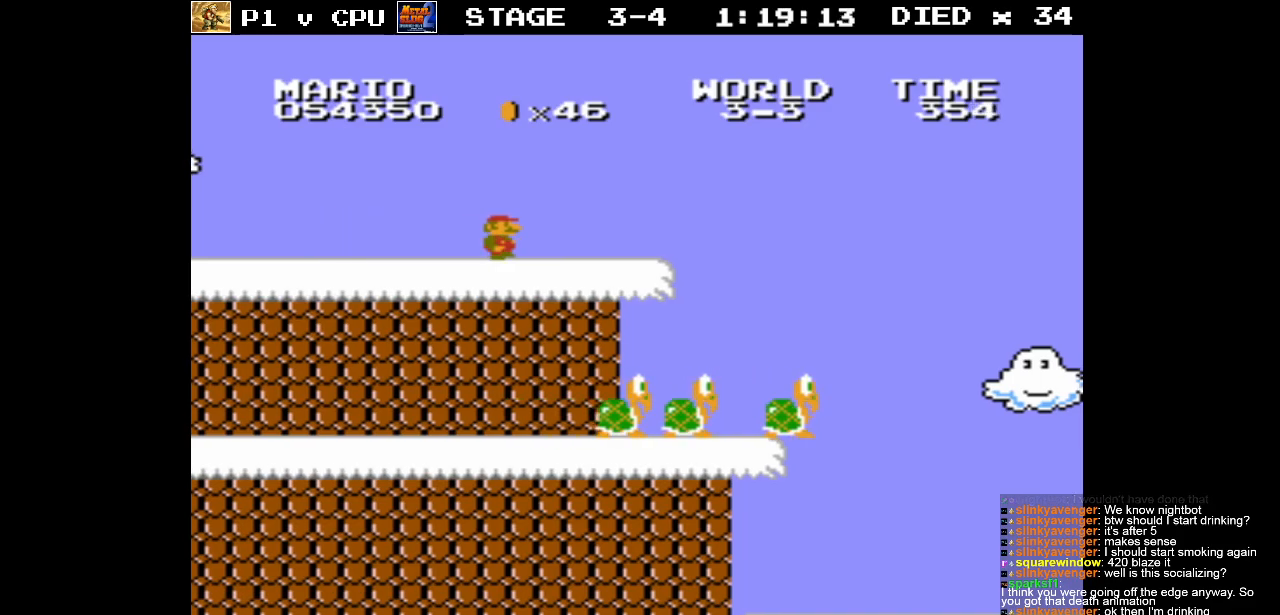
{"buttons": ["A"], "events": [[433, "A", "down"], [483, "DPAD_RIGHT", "up"]]}
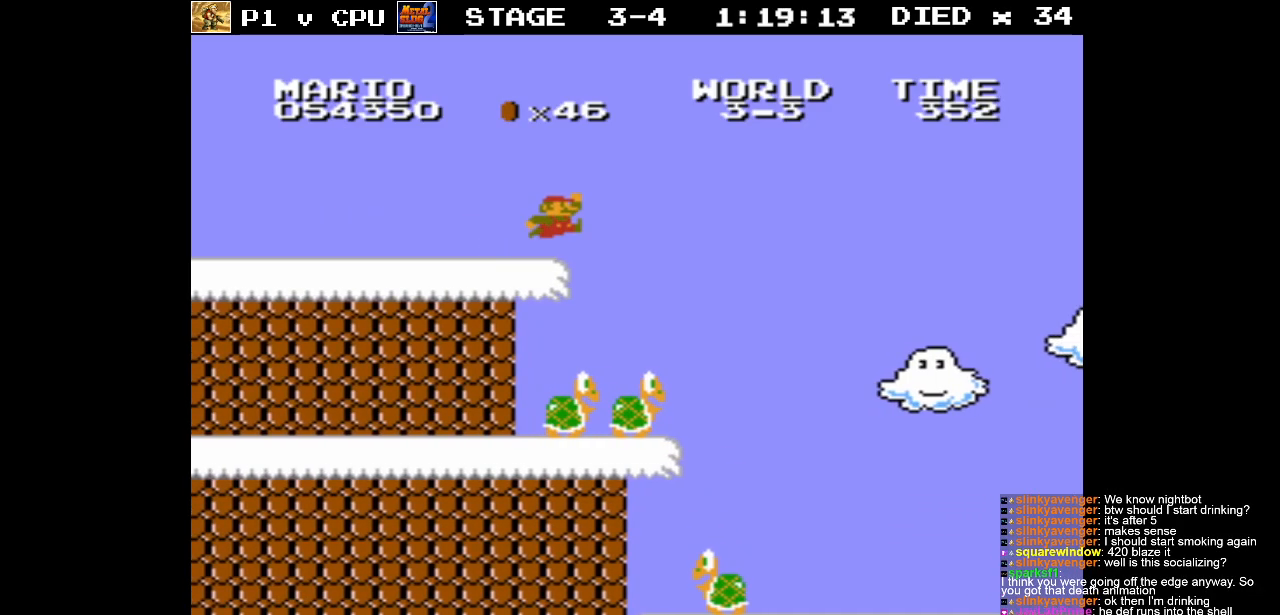
{"buttons": ["A"], "events": [[100, "DPAD_LEFT", "down"], [283, "DPAD_LEFT", "up"]]}
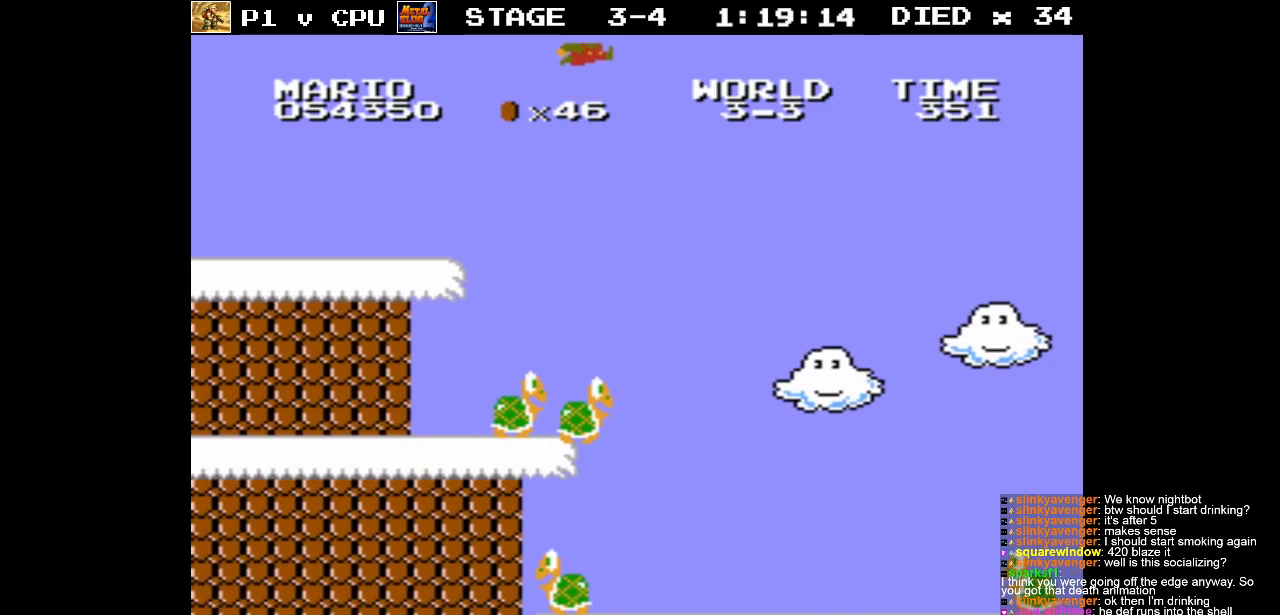
{"buttons": [], "events": [[167, "A", "up"]]}
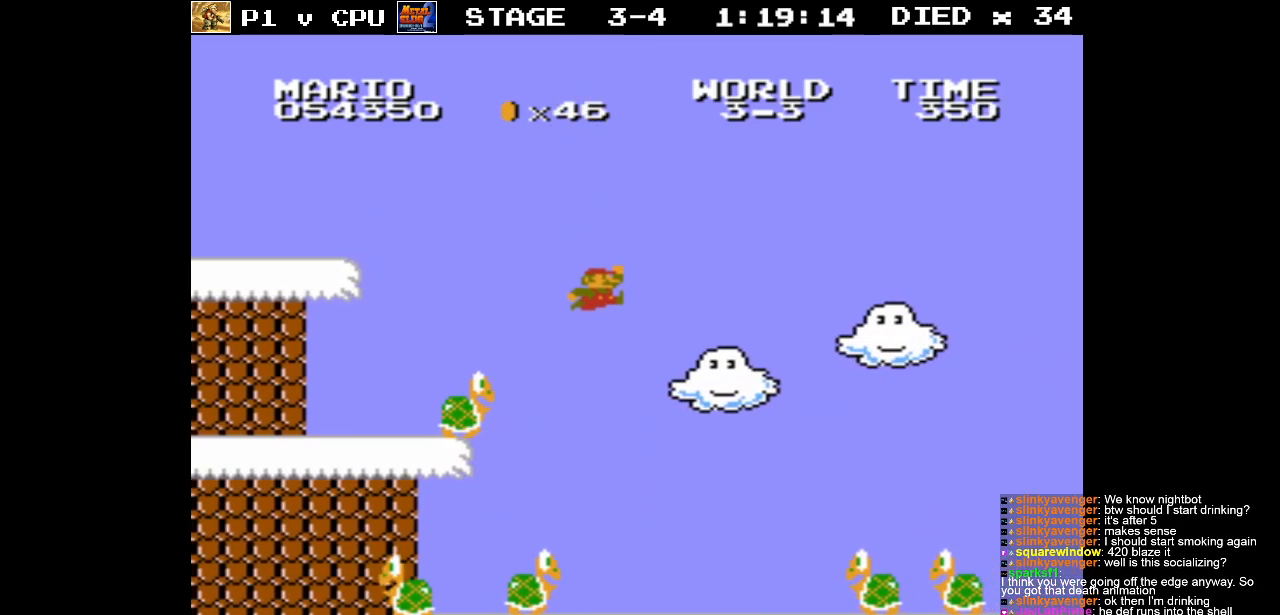
{"buttons": ["A", "DPAD_RIGHT"], "events": [[467, "DPAD_RIGHT", "down"], [500, "A", "down"]]}
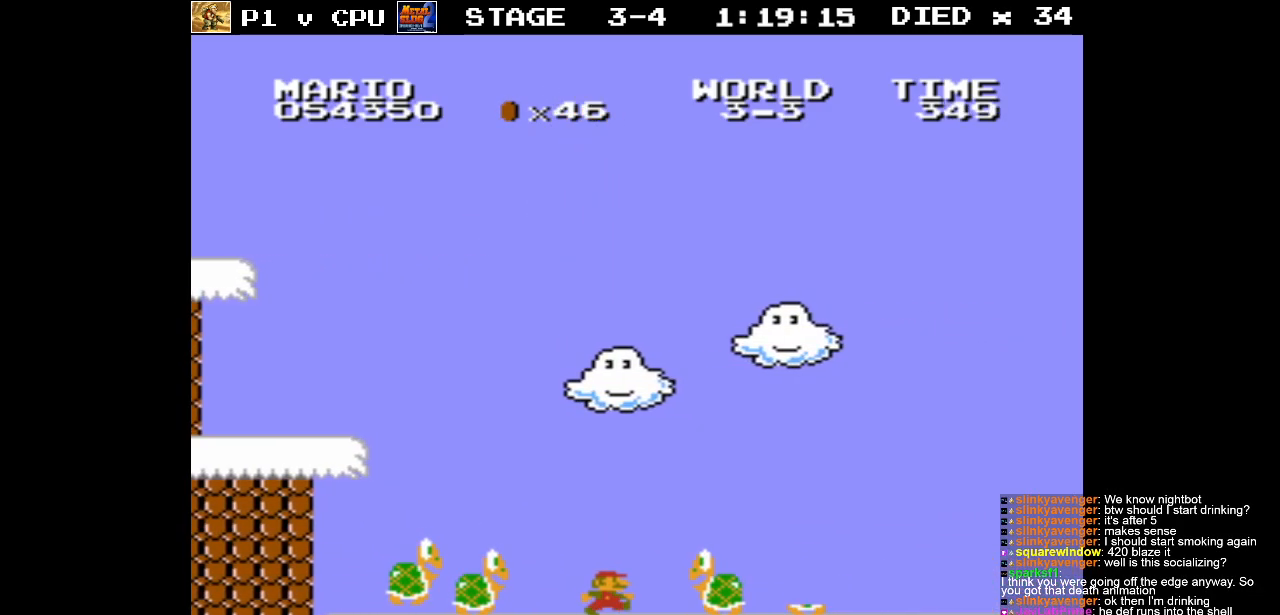
{"buttons": ["A"], "events": [[200, "DPAD_RIGHT", "up"]]}
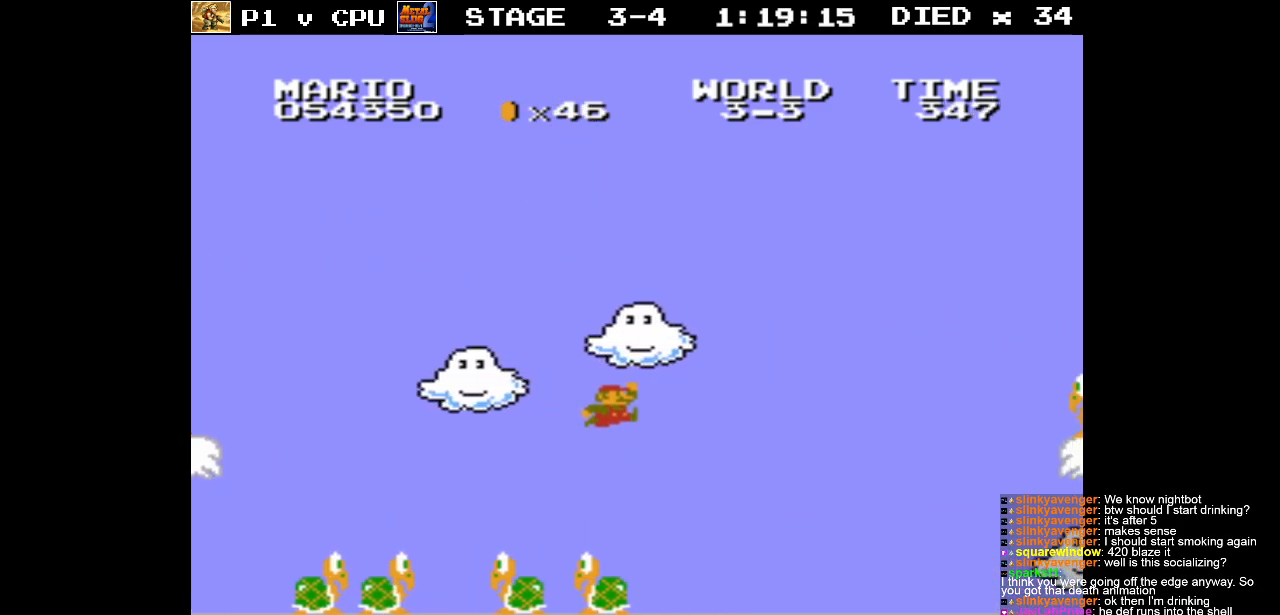
{"buttons": [], "events": [[33, "A", "up"], [50, "DPAD_LEFT", "down"], [200, "DPAD_LEFT", "up"]]}
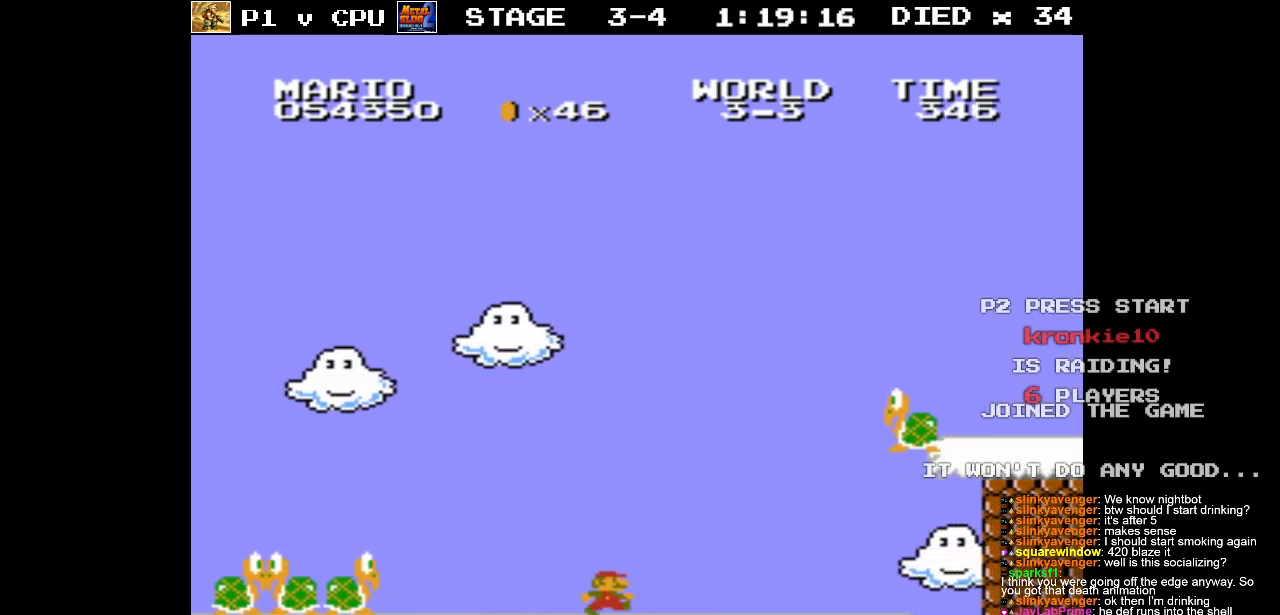
{"buttons": [], "events": [[83, "DPAD_LEFT", "down"], [217, "DPAD_LEFT", "up"]]}
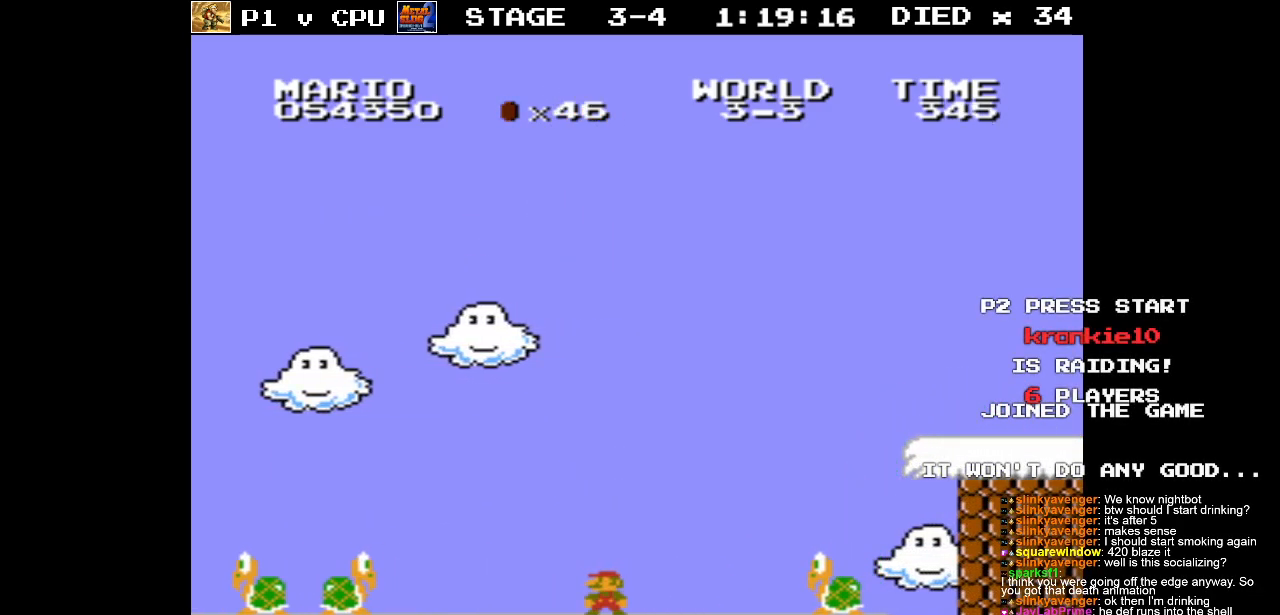
{"buttons": ["A"], "events": [[217, "DPAD_RIGHT", "down"], [383, "A", "down"], [450, "DPAD_RIGHT", "up"]]}
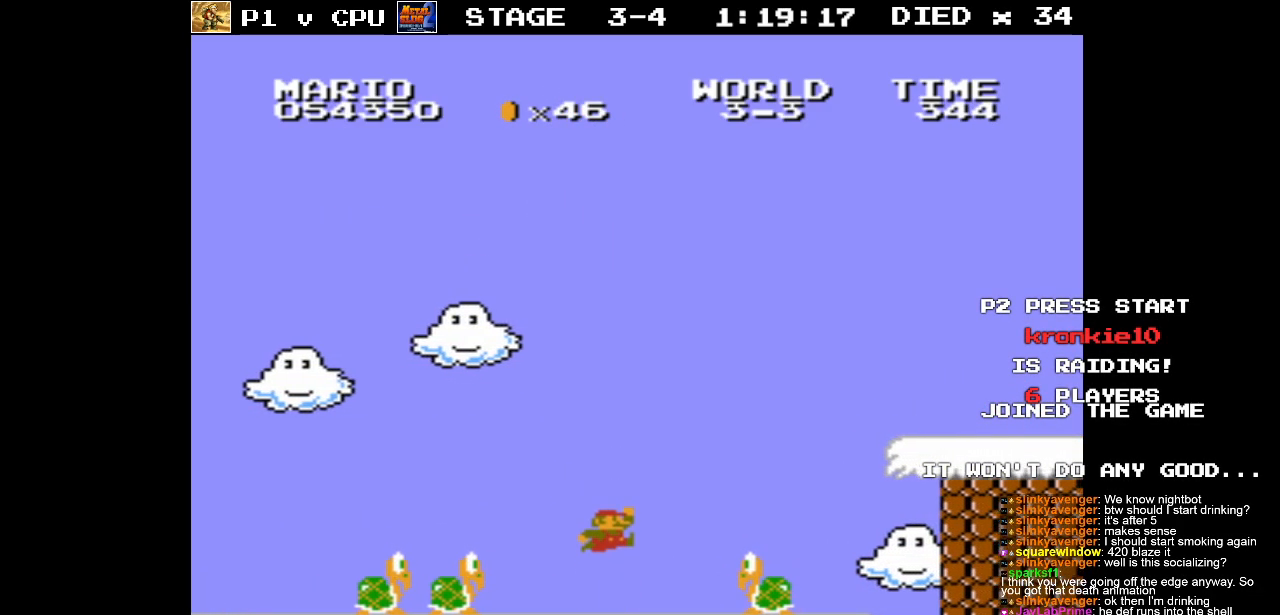
{"buttons": ["DPAD_RIGHT"], "events": [[317, "DPAD_LEFT", "down"], [333, "A", "up"], [400, "DPAD_LEFT", "up"], [483, "DPAD_RIGHT", "down"]]}
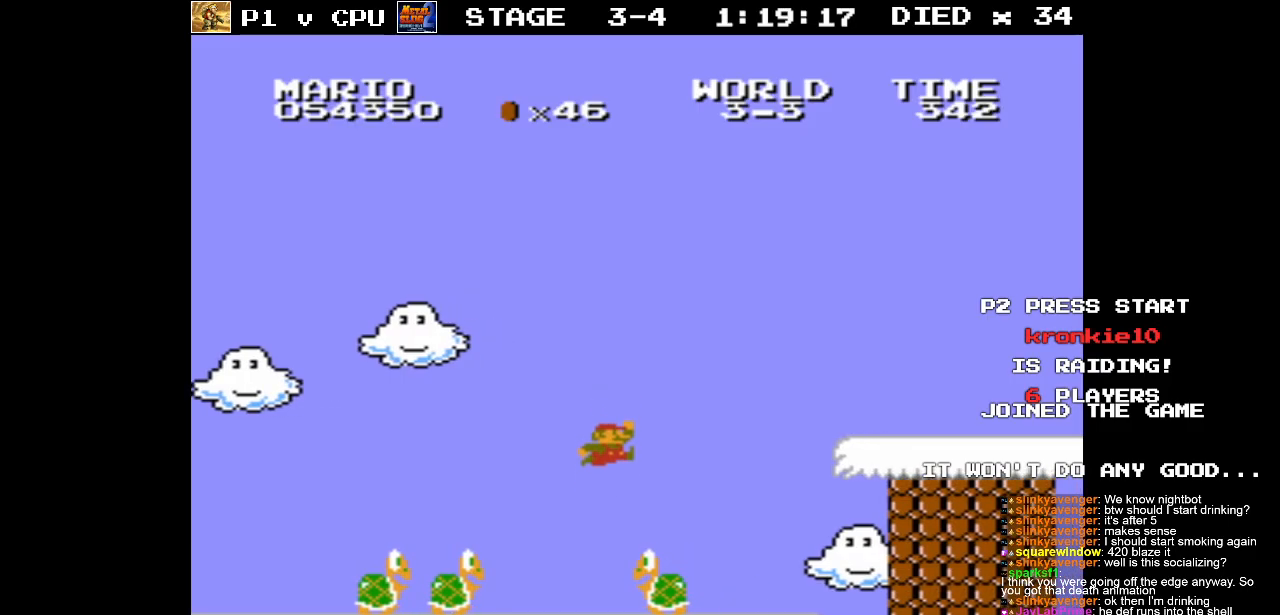
{"buttons": ["DPAD_LEFT"], "events": [[167, "DPAD_RIGHT", "up"], [317, "DPAD_LEFT", "down"]]}
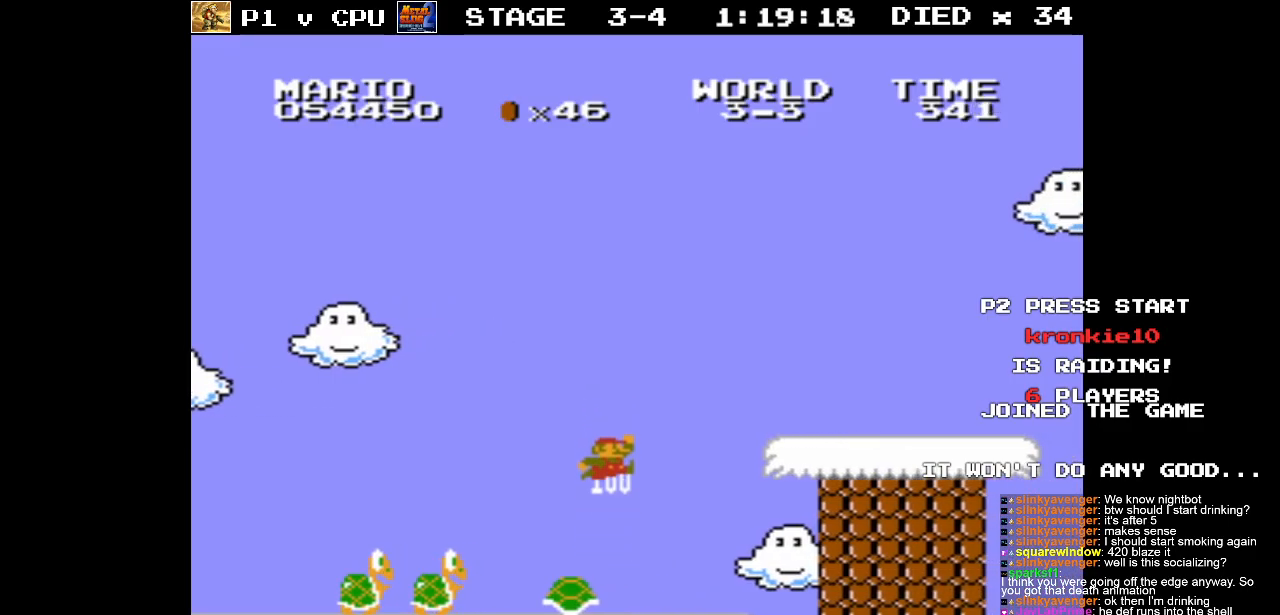
{"buttons": [], "events": [[183, "DPAD_LEFT", "up"], [317, "DPAD_LEFT", "down"], [450, "DPAD_LEFT", "up"]]}
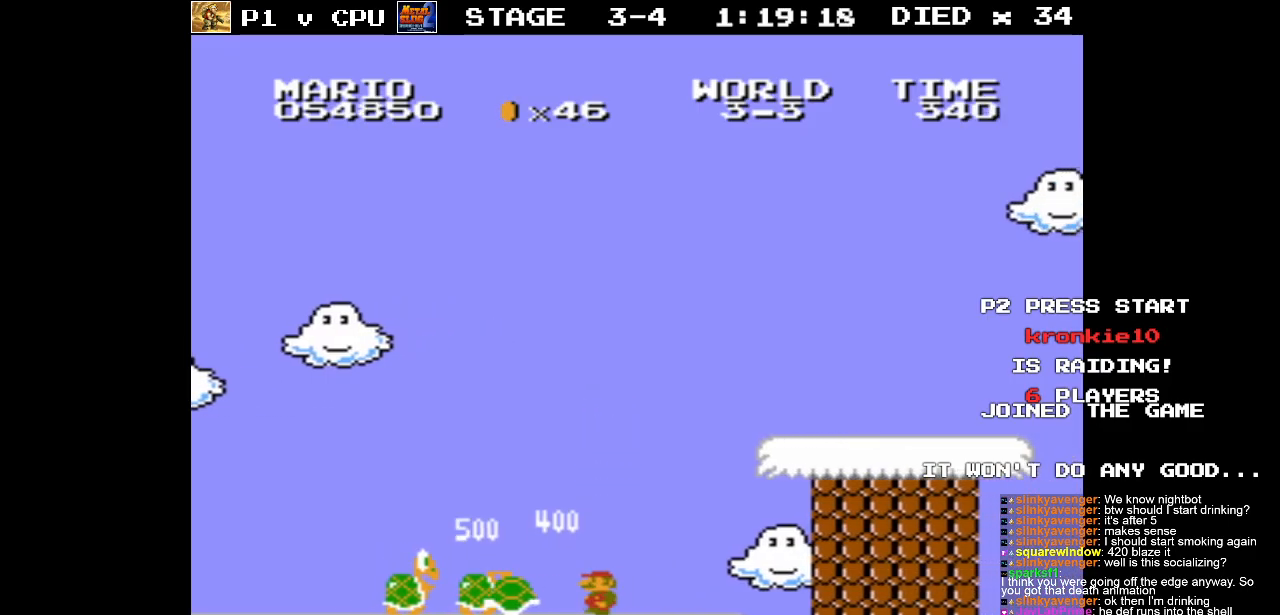
{"buttons": [], "events": [[83, "DPAD_LEFT", "down"], [150, "DPAD_LEFT", "up"]]}
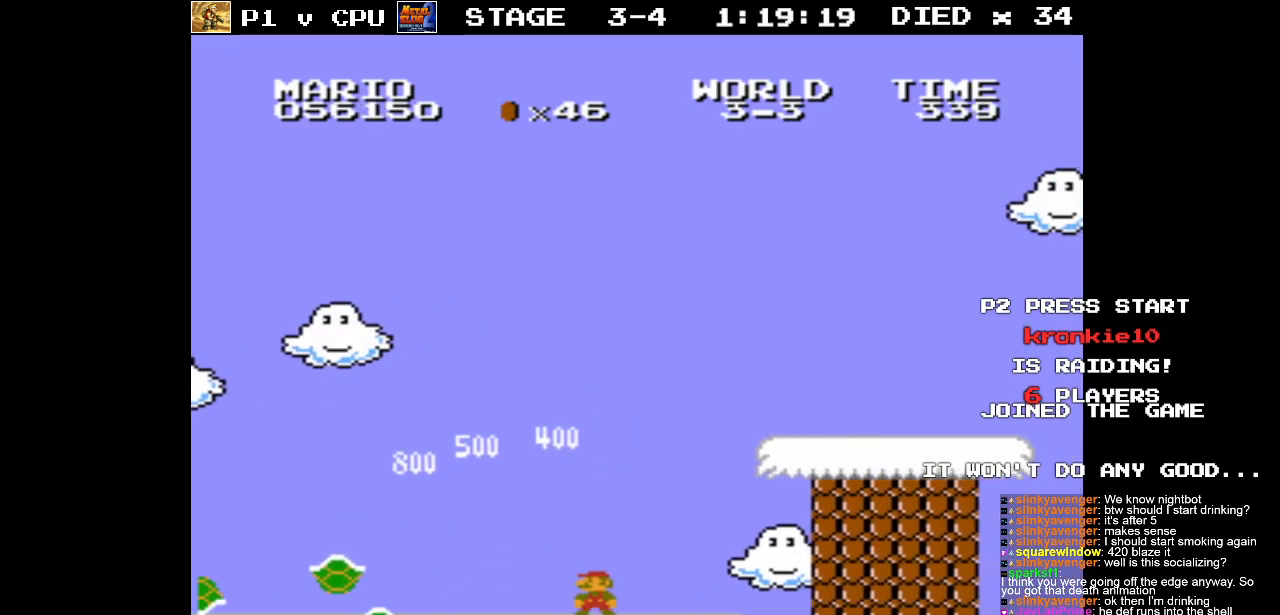
{"buttons": [], "events": [[133, "DPAD_LEFT", "down"], [200, "DPAD_LEFT", "up"], [250, "DPAD_RIGHT", "down"], [400, "DPAD_RIGHT", "up"]]}
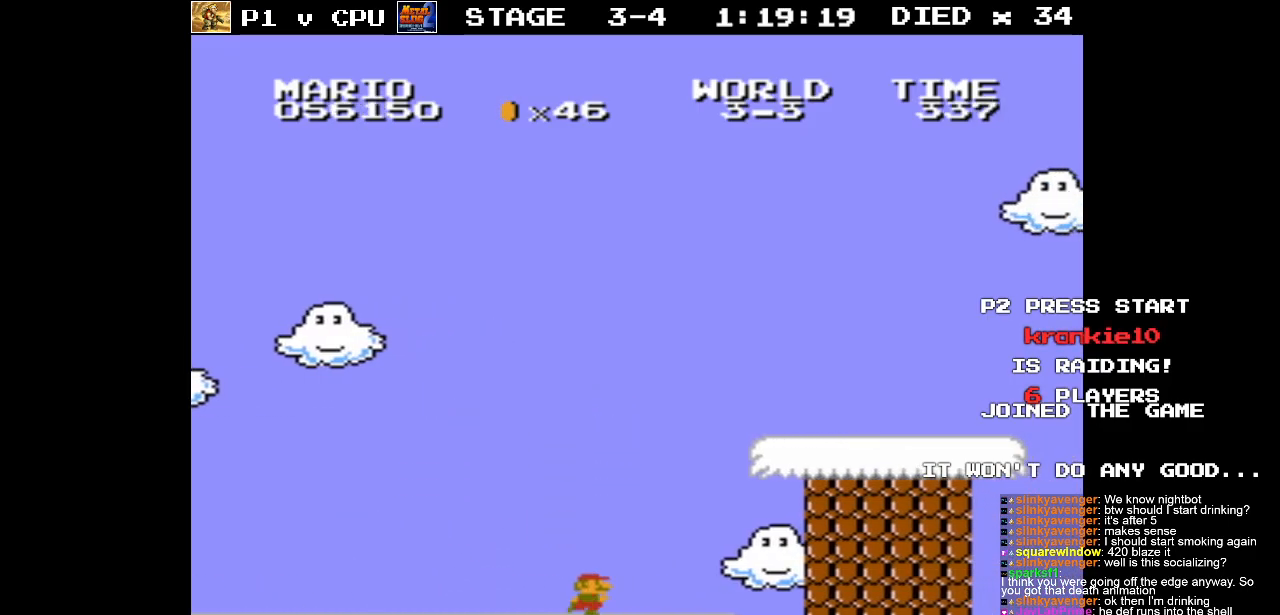
{"buttons": ["DPAD_LEFT"], "events": [[183, "DPAD_LEFT", "down"]]}
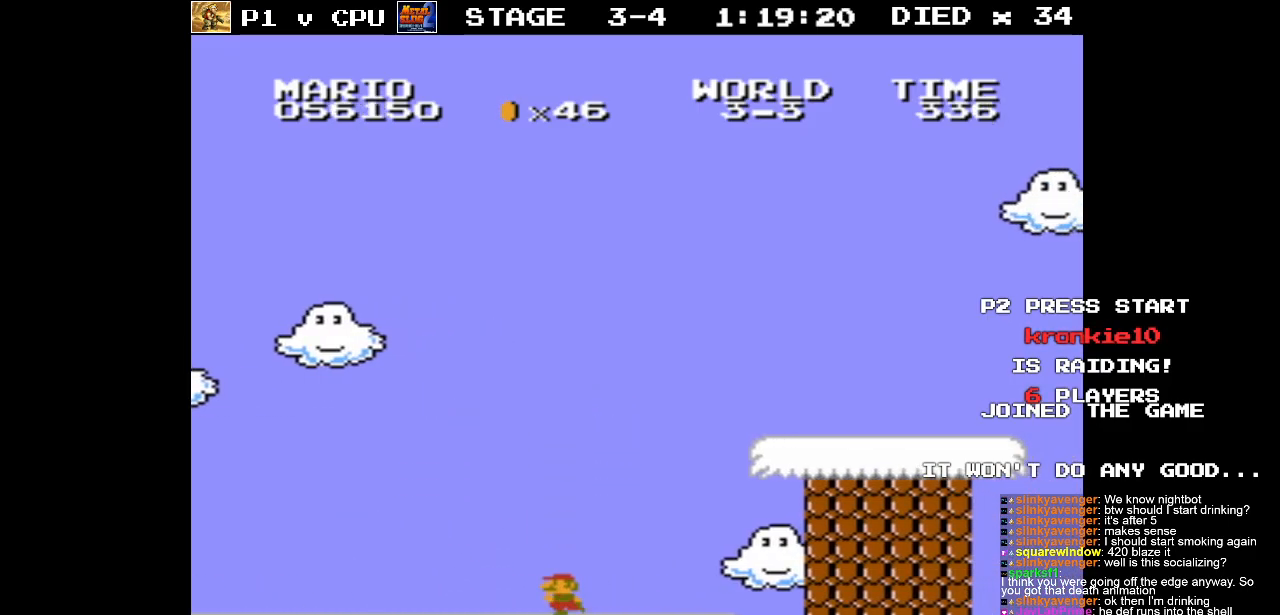
{"buttons": ["DPAD_LEFT"], "events": [[100, "DPAD_LEFT", "up"], [500, "DPAD_LEFT", "down"]]}
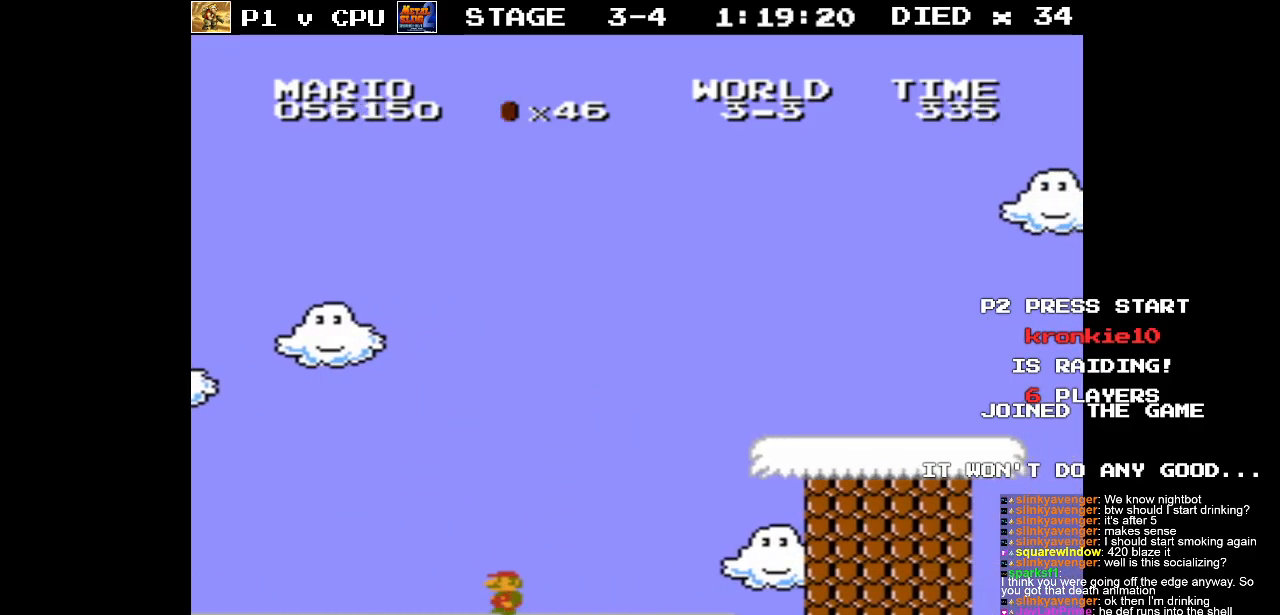
{"buttons": ["DPAD_LEFT"], "events": []}
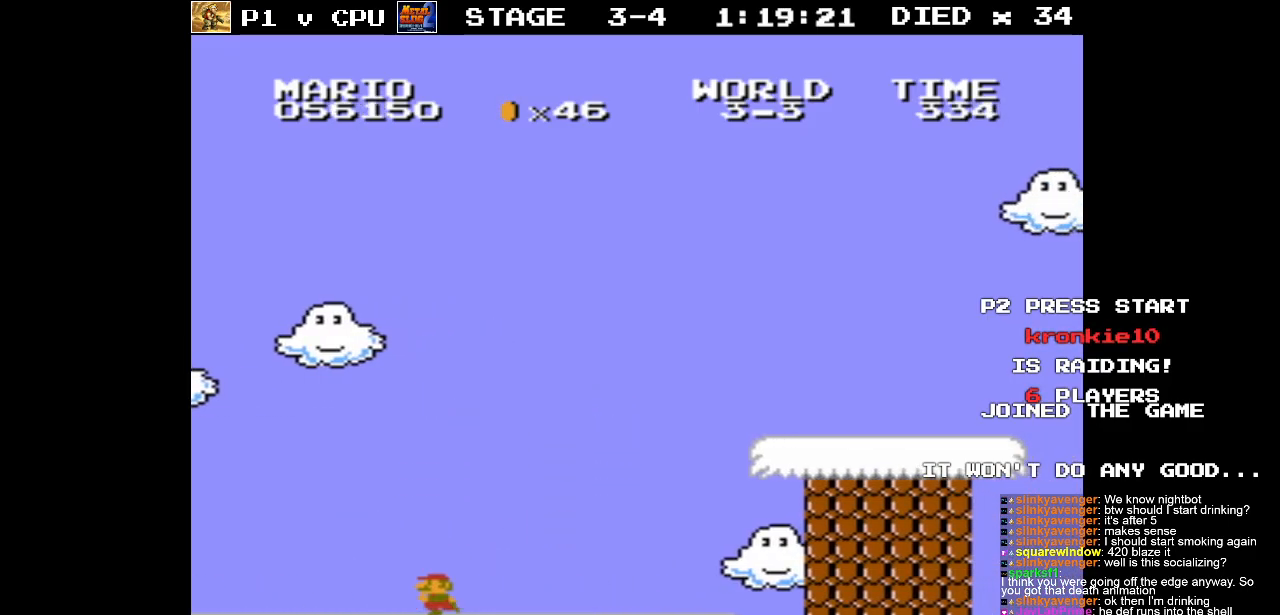
{"buttons": ["B", "DPAD_RIGHT"], "events": [[367, "DPAD_LEFT", "up"], [383, "DPAD_RIGHT", "down"], [400, "B", "down"]]}
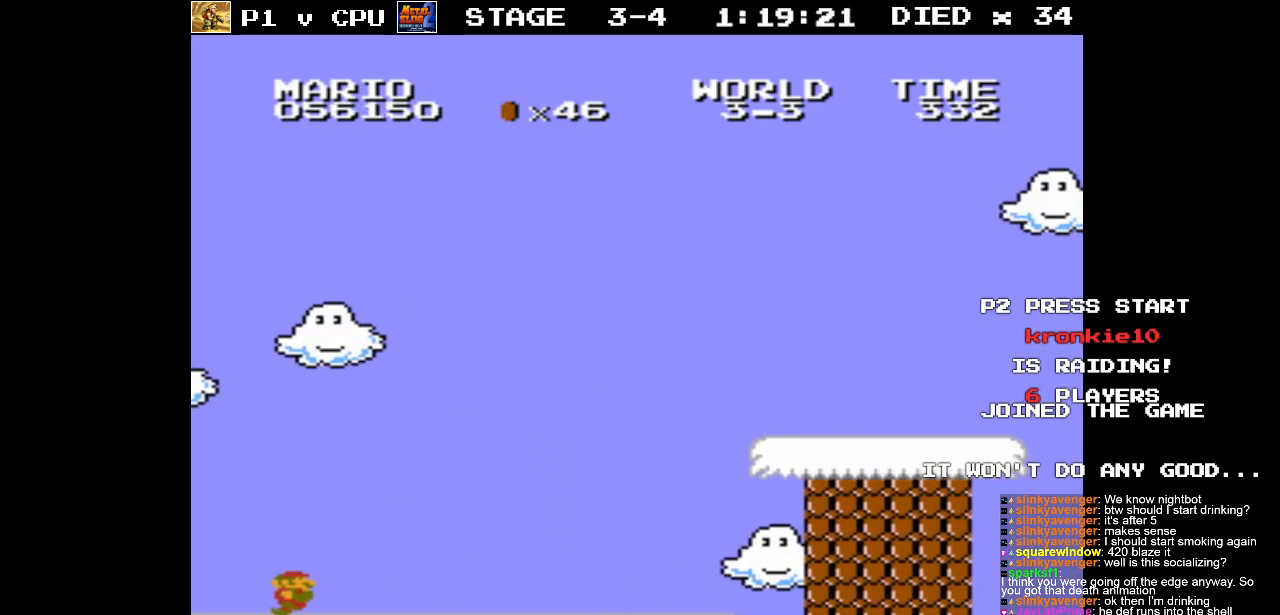
{"buttons": ["B", "DPAD_RIGHT"], "events": []}
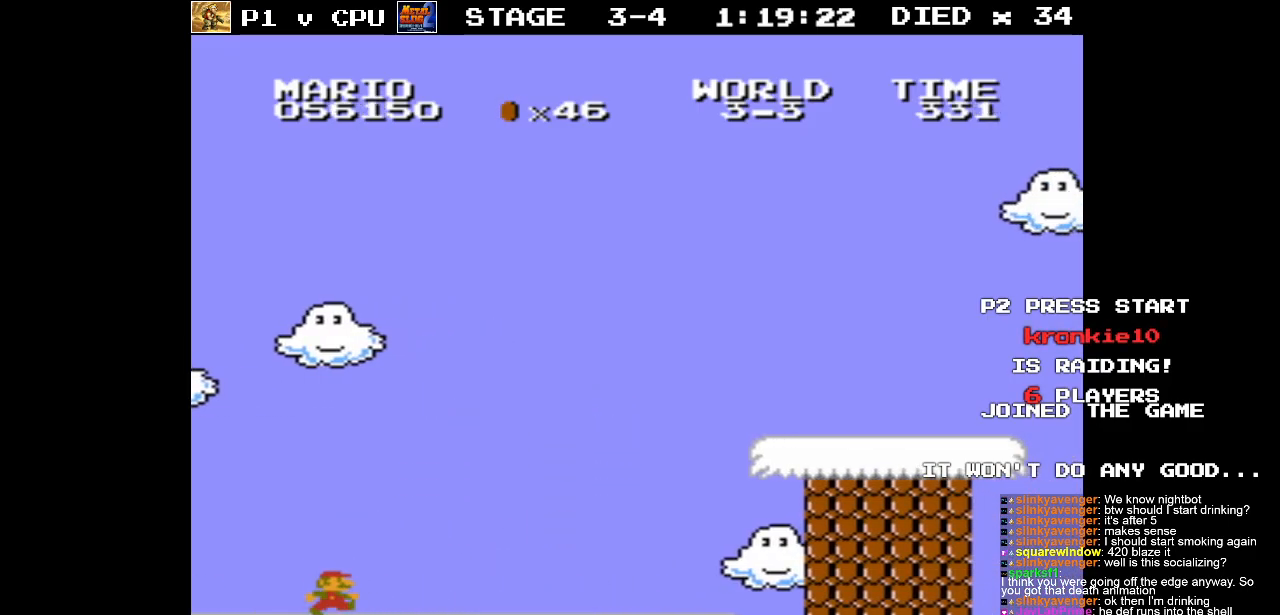
{"buttons": ["A", "B"], "events": [[333, "A", "down"], [367, "DPAD_RIGHT", "up"]]}
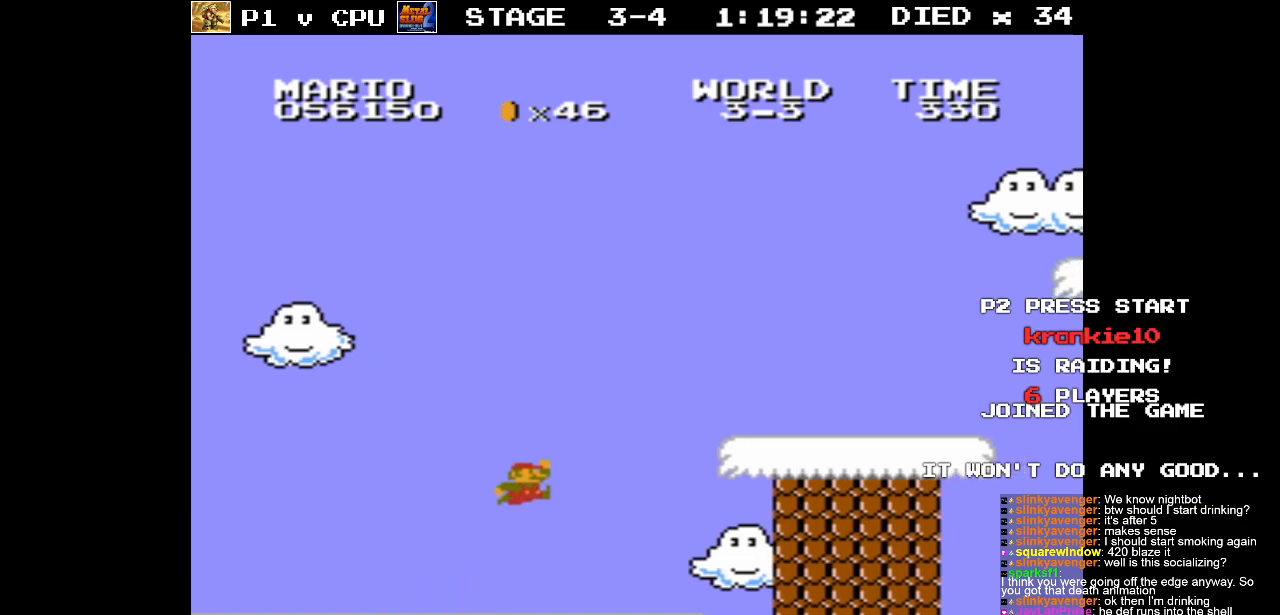
{"buttons": ["B"], "events": [[233, "DPAD_LEFT", "down"], [283, "A", "up"], [450, "DPAD_LEFT", "up"]]}
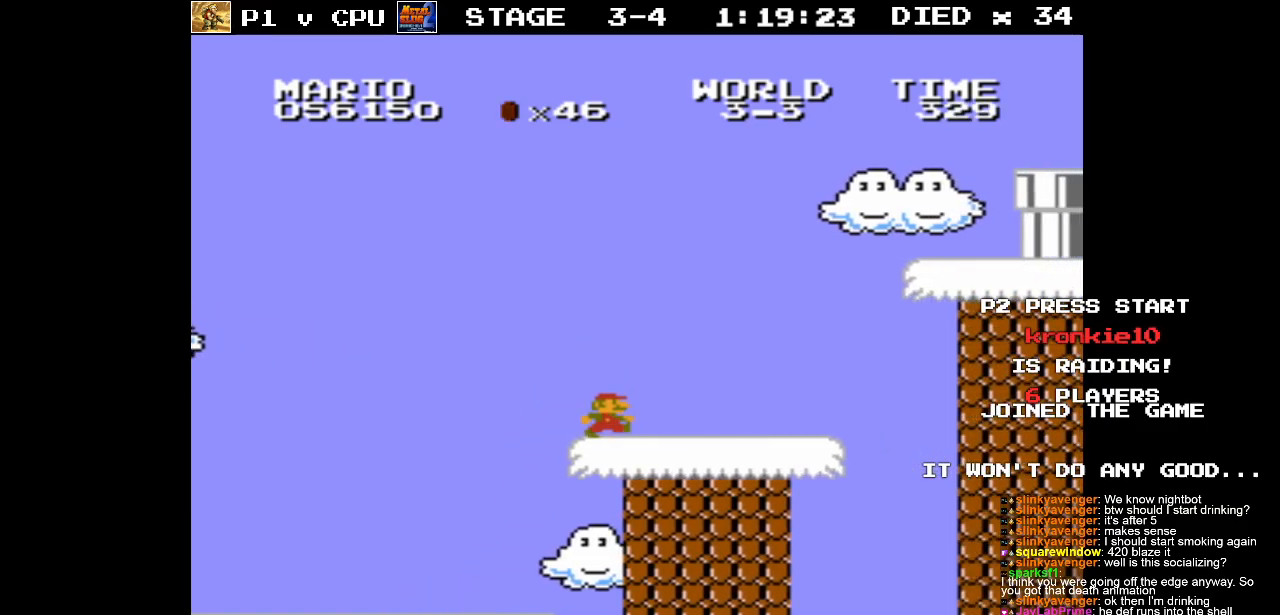
{"buttons": ["B"], "events": []}